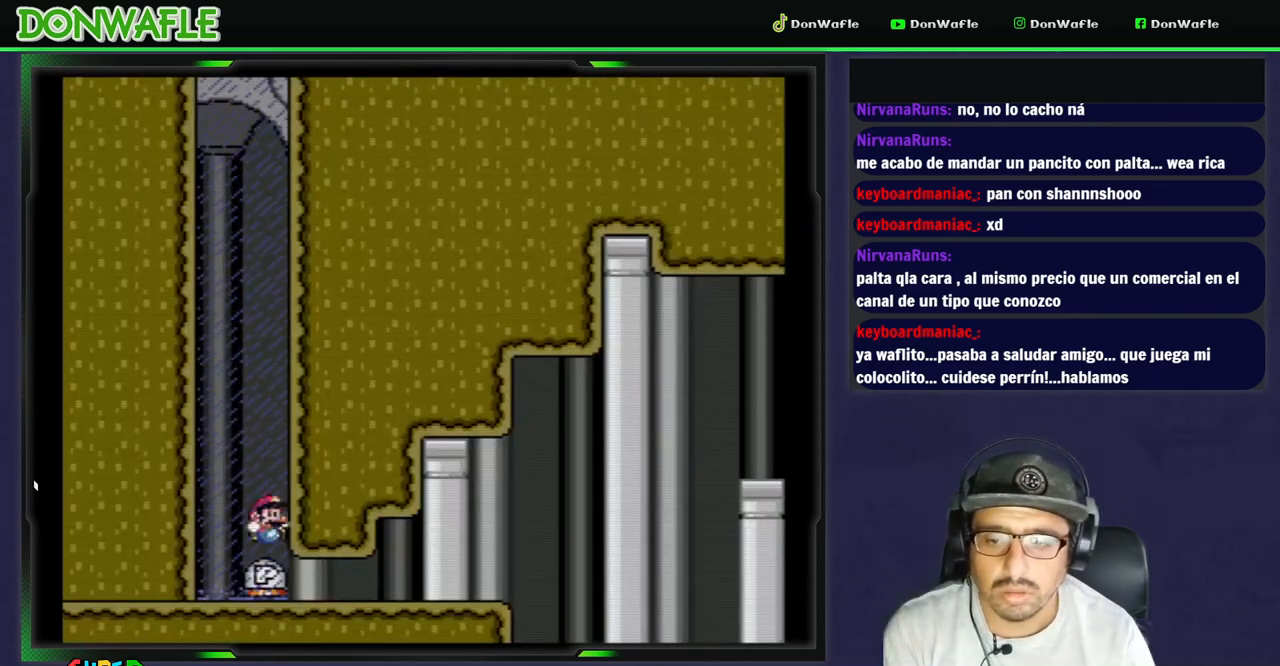
Gameplay with a controller (Nintendo layout); each line is a JSON object with the inputs held at the frame after it. "events" lists button and stick changes between this image and that frame as [ms after this image, input, new state], when the widget could be followed in between. Not read: L3 R3 START.
{"buttons": ["DPAD_DOWN"], "events": [[200, "DPAD_LEFT", "down"], [233, "DPAD_RIGHT", "up"], [317, "DPAD_LEFT", "up"], [467, "DPAD_DOWN", "down"], [500, "Y", "up"]]}
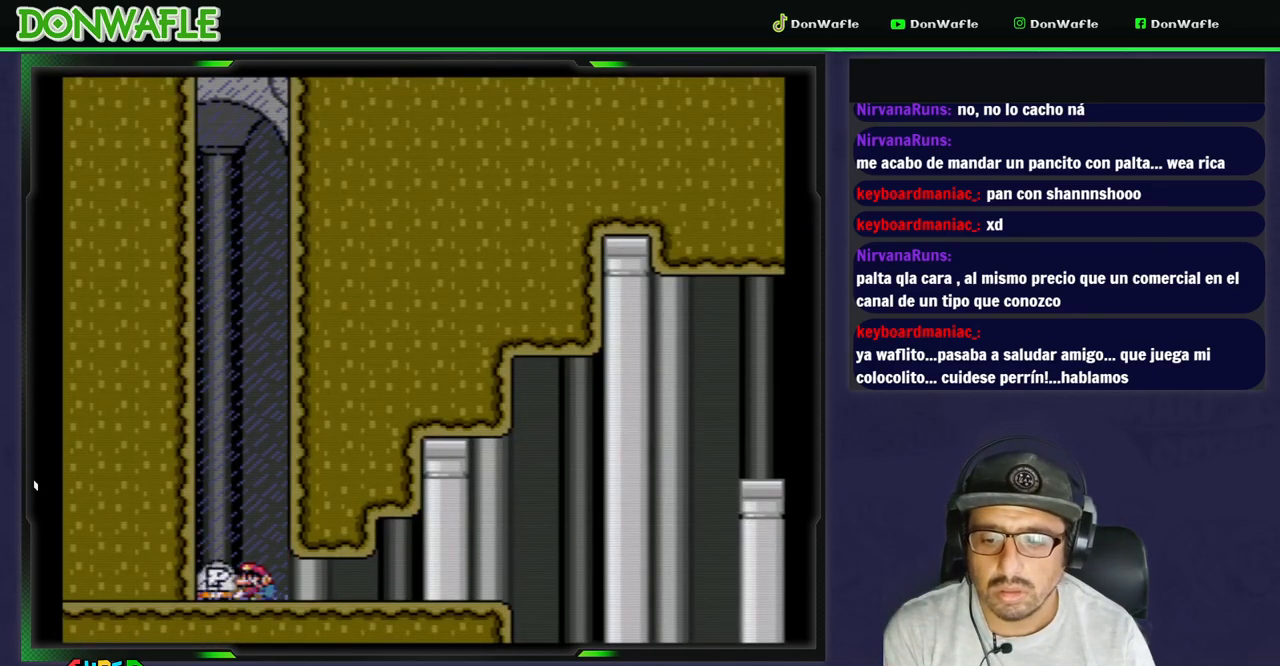
{"buttons": [], "events": [[117, "B", "down"], [183, "B", "up"], [183, "DPAD_DOWN", "up"], [267, "DPAD_LEFT", "down"], [400, "DPAD_LEFT", "up"]]}
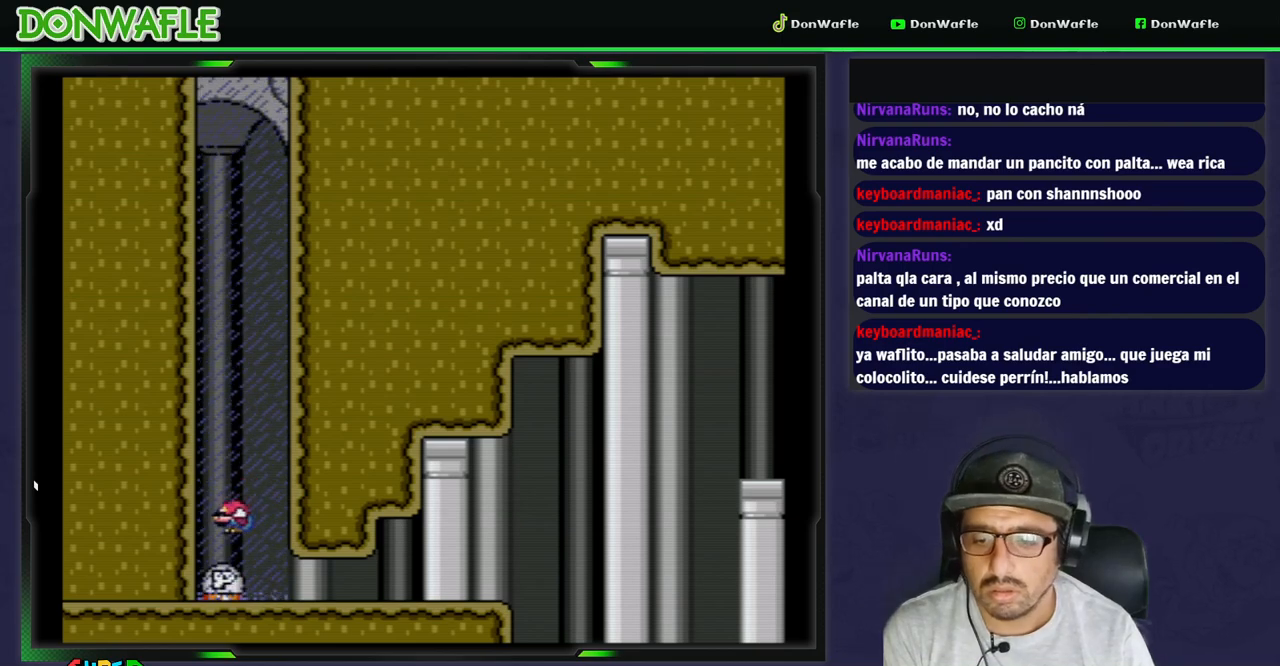
{"buttons": ["Y", "DPAD_RIGHT"], "events": [[350, "Y", "down"], [417, "DPAD_RIGHT", "down"]]}
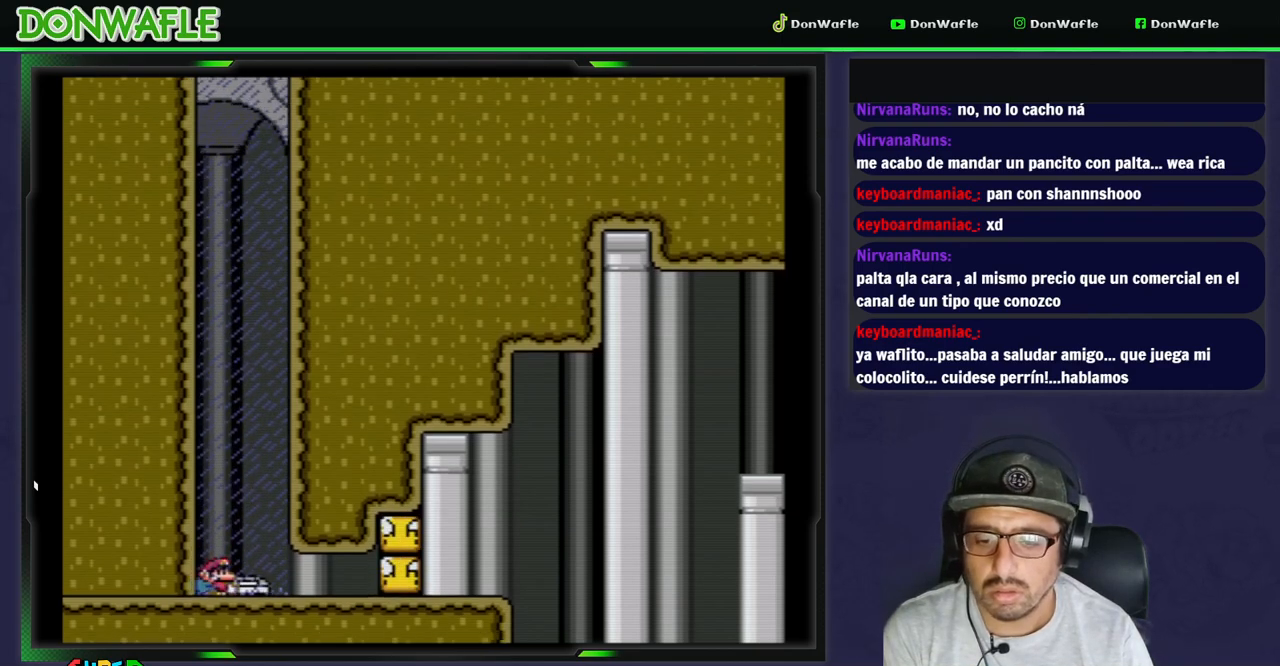
{"buttons": ["Y", "DPAD_RIGHT"], "events": []}
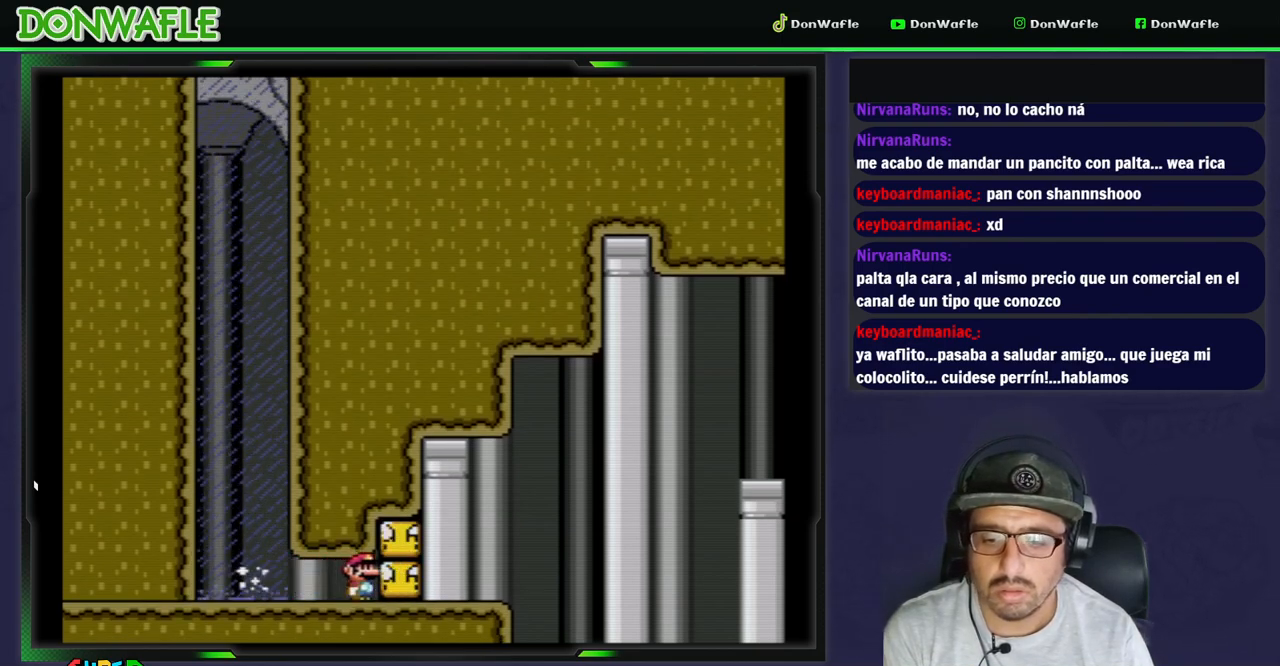
{"buttons": ["Y", "DPAD_LEFT"], "events": [[150, "B", "down"], [267, "DPAD_RIGHT", "up"], [333, "DPAD_LEFT", "down"], [367, "B", "up"]]}
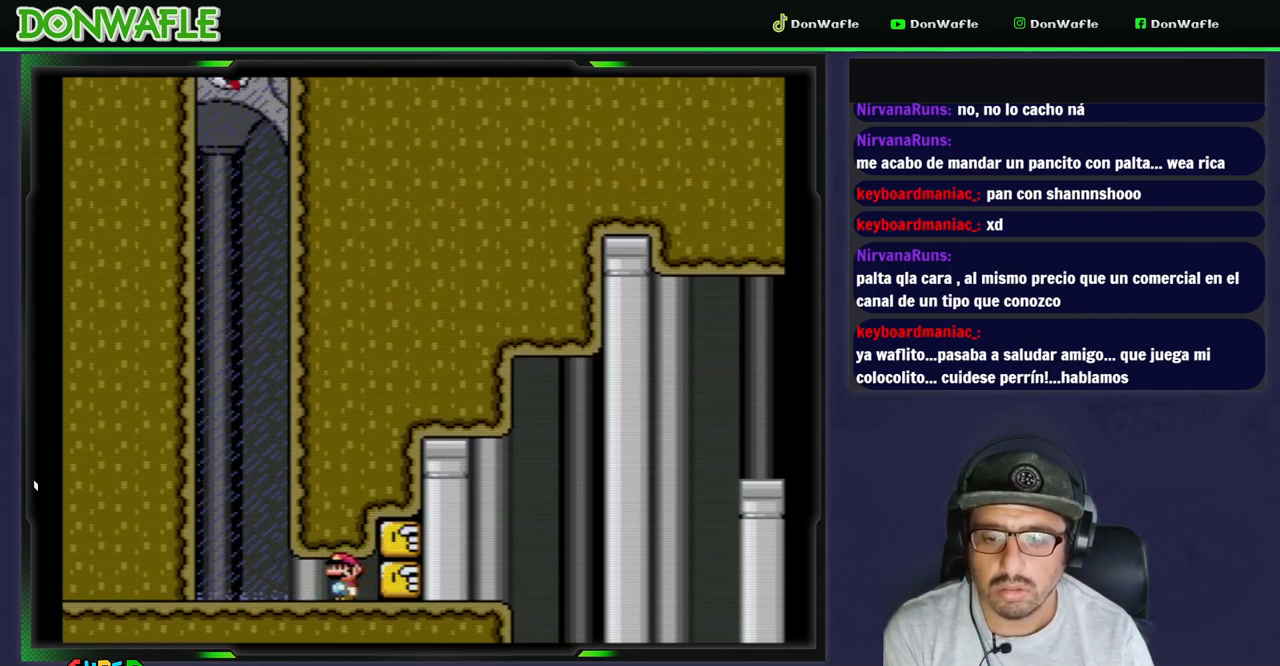
{"buttons": [], "events": [[150, "Y", "up"], [167, "DPAD_LEFT", "up"]]}
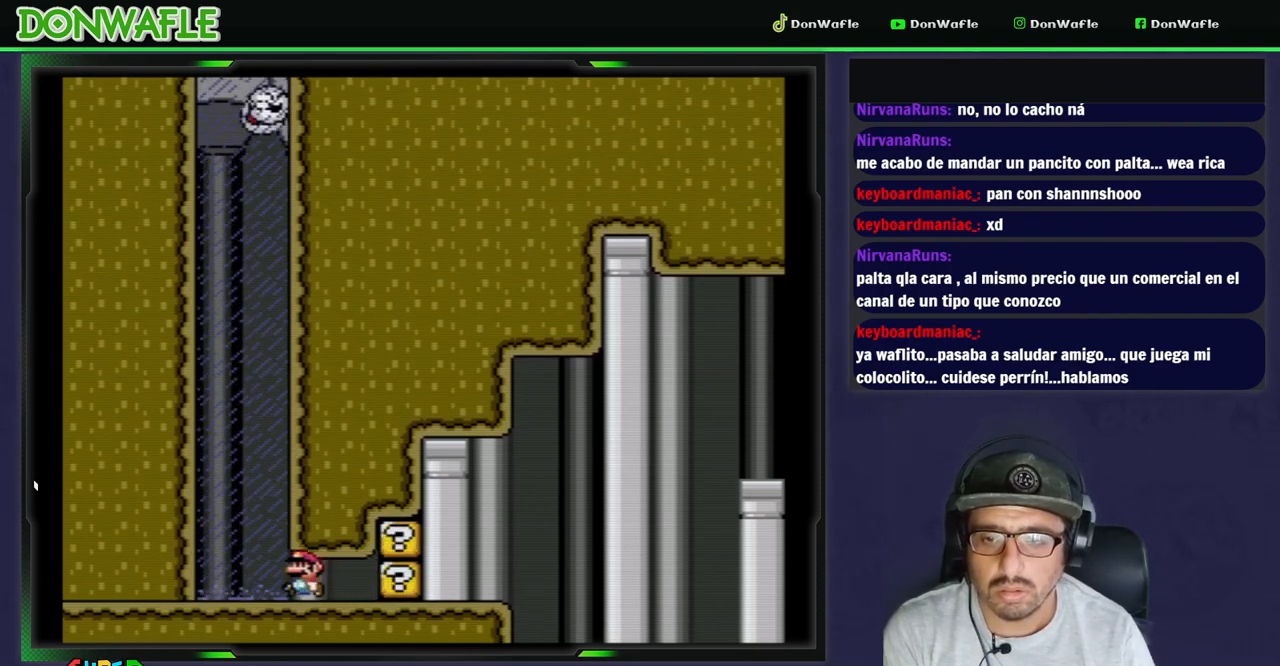
{"buttons": [], "events": []}
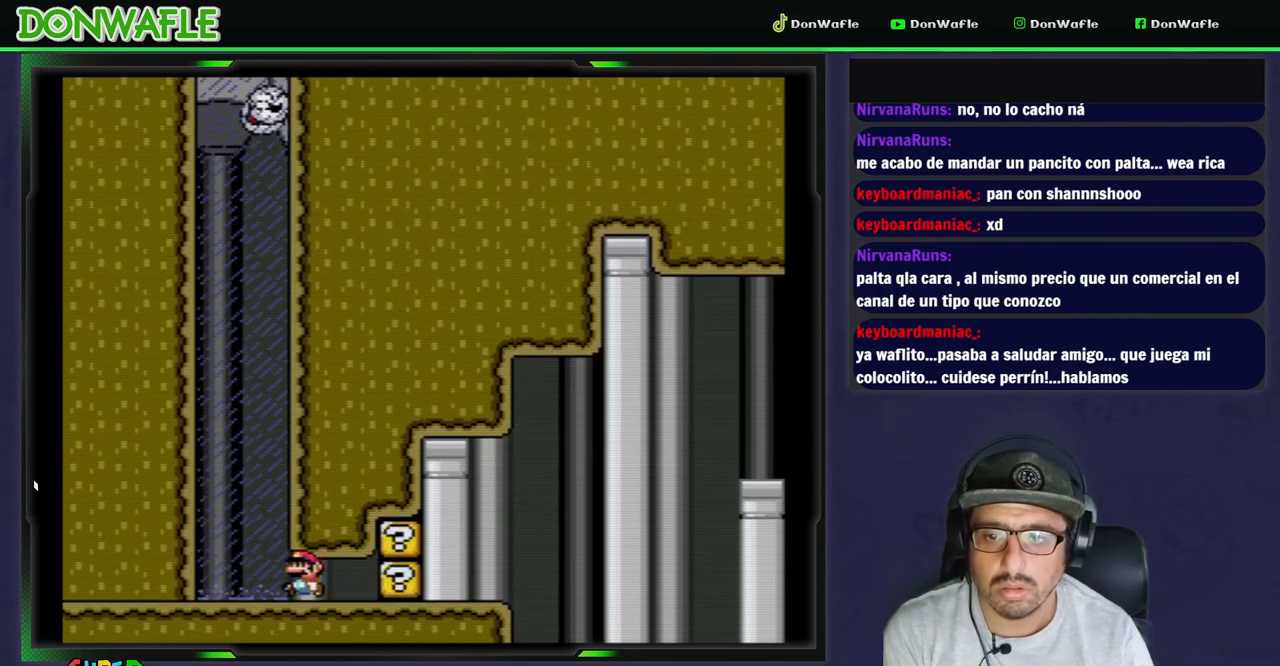
{"buttons": ["DPAD_LEFT"], "events": [[500, "DPAD_LEFT", "down"]]}
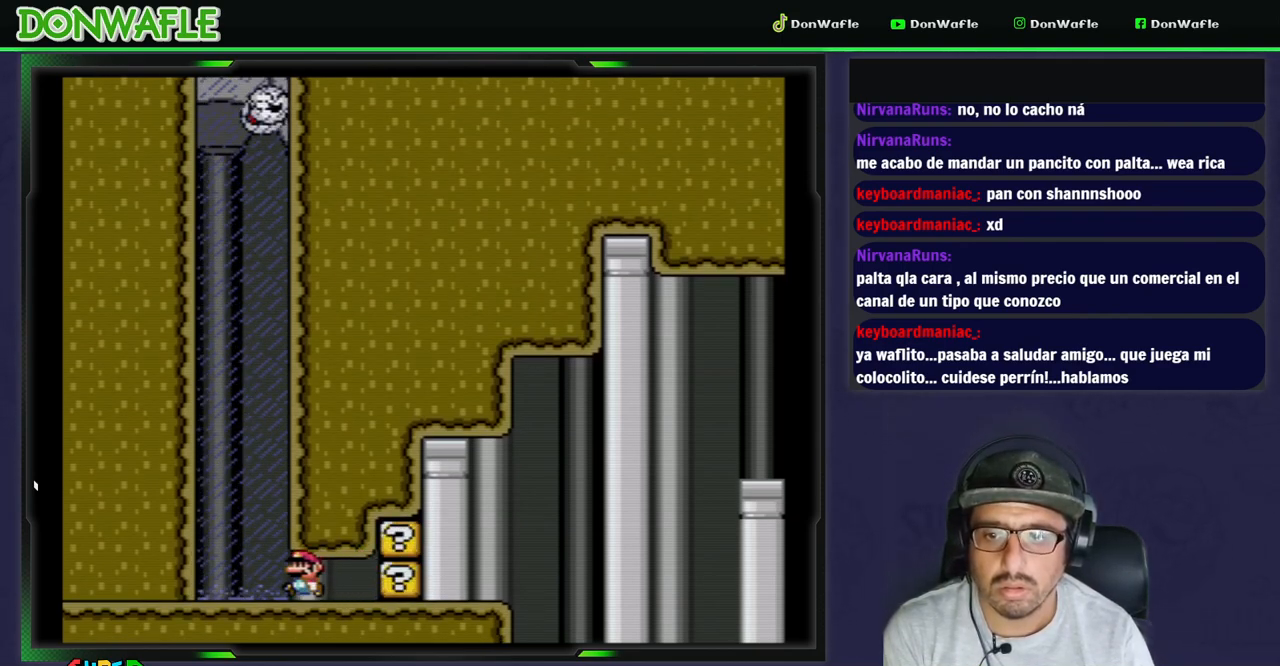
{"buttons": ["DPAD_LEFT"], "events": []}
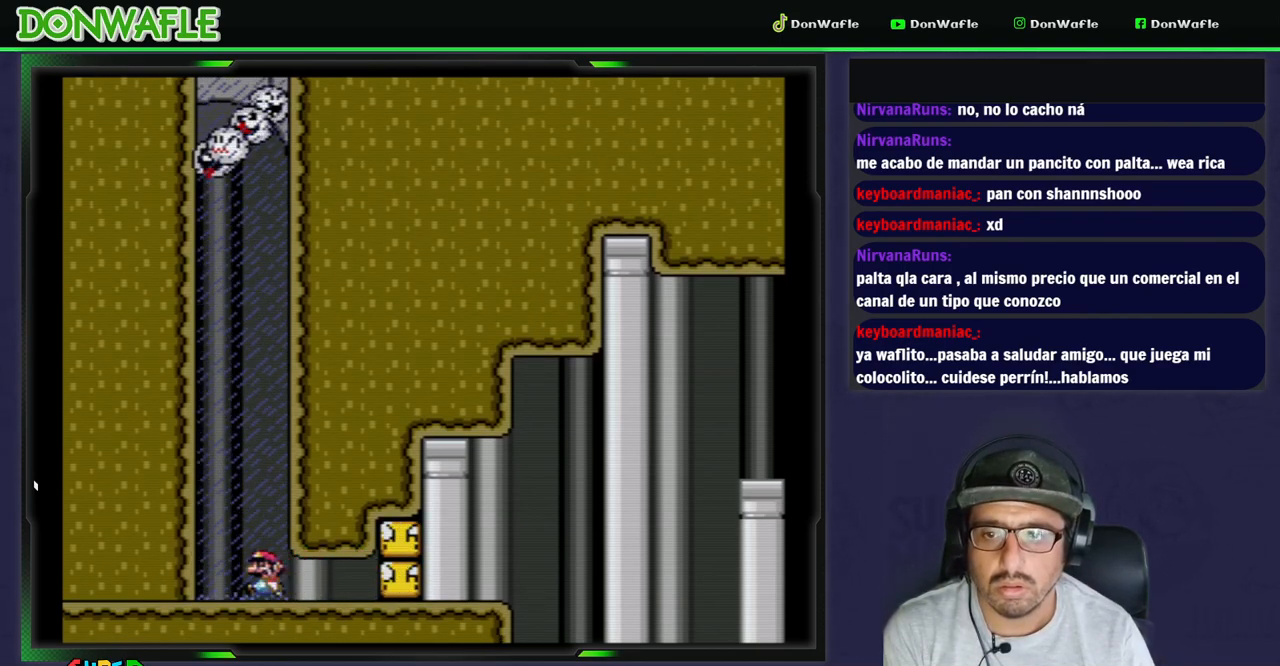
{"buttons": ["Y"], "events": [[33, "Y", "down"], [483, "DPAD_LEFT", "up"]]}
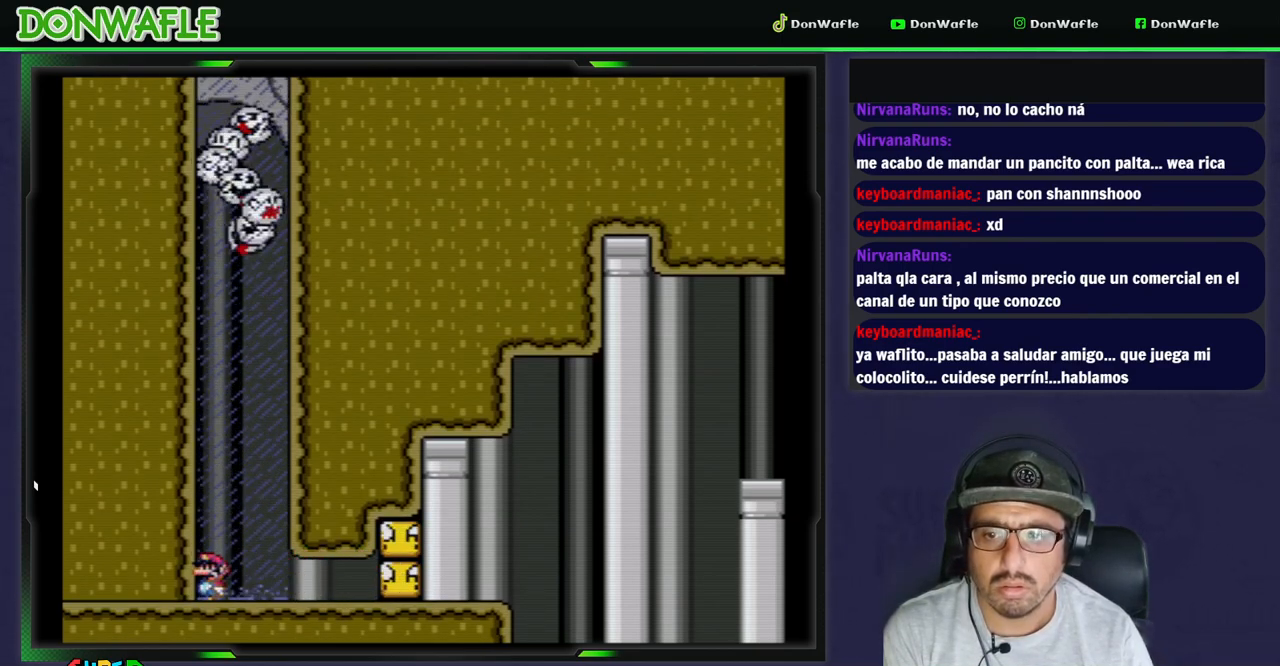
{"buttons": ["X"], "events": [[183, "DPAD_RIGHT", "down"], [217, "X", "down"], [217, "Y", "up"], [317, "DPAD_RIGHT", "up"]]}
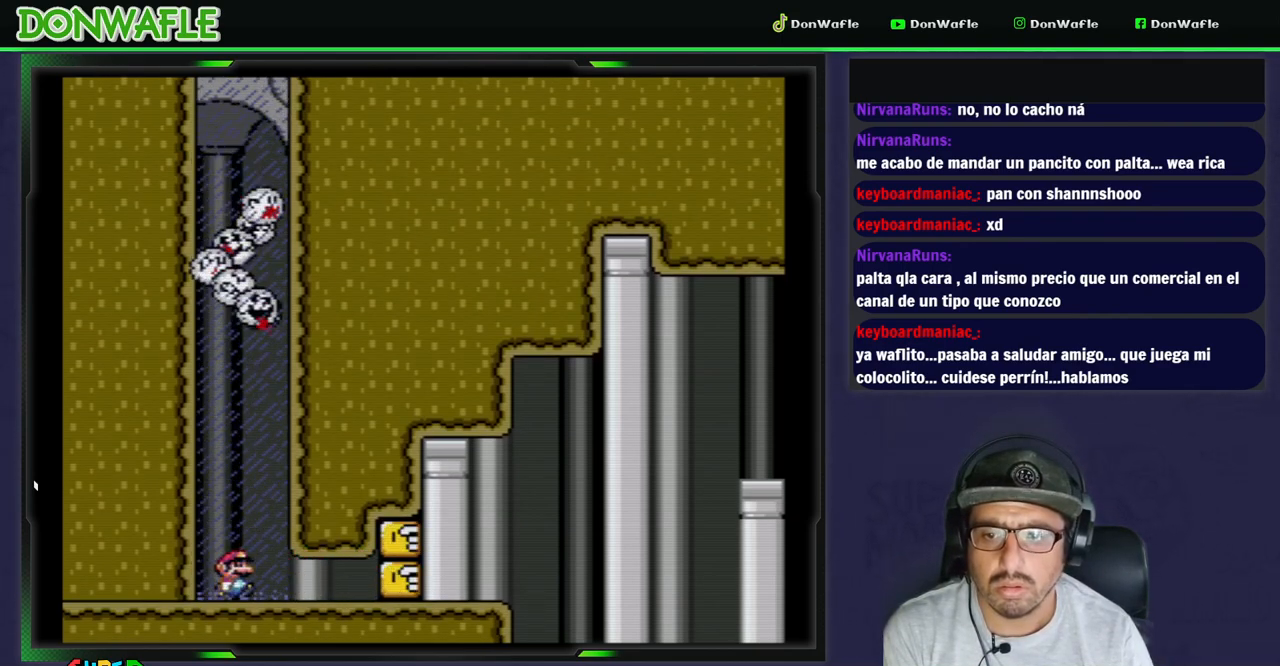
{"buttons": ["X"], "events": [[167, "DPAD_RIGHT", "down"], [500, "DPAD_RIGHT", "up"]]}
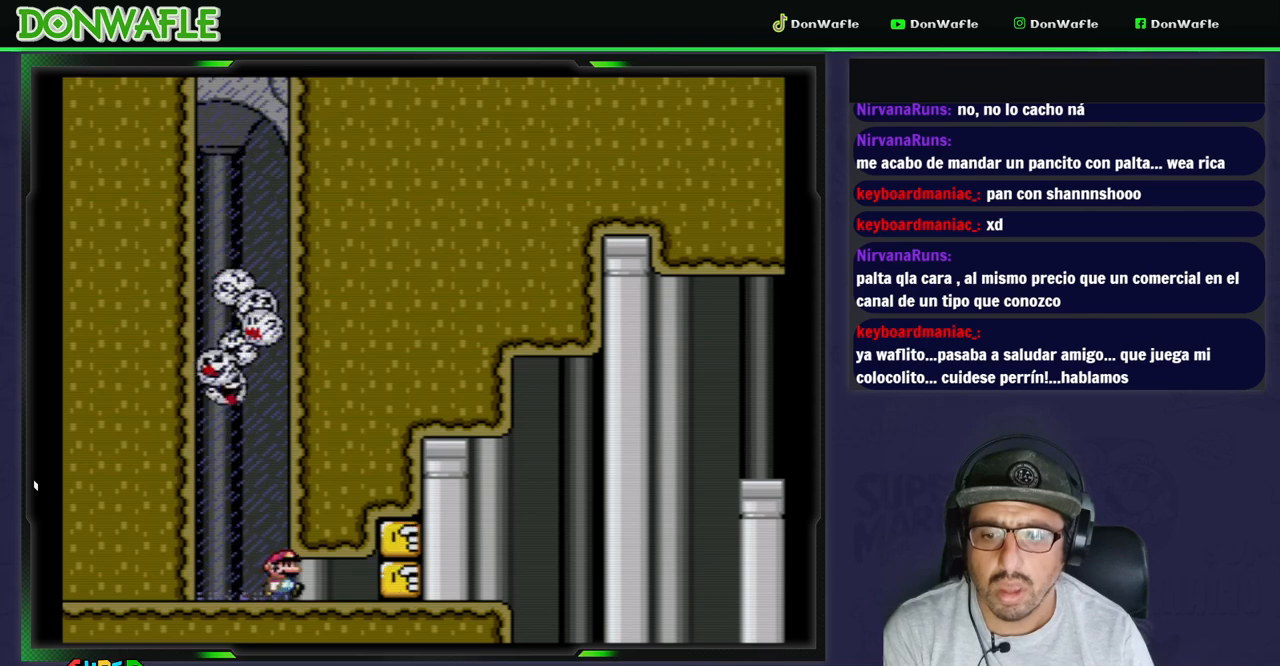
{"buttons": ["X"], "events": []}
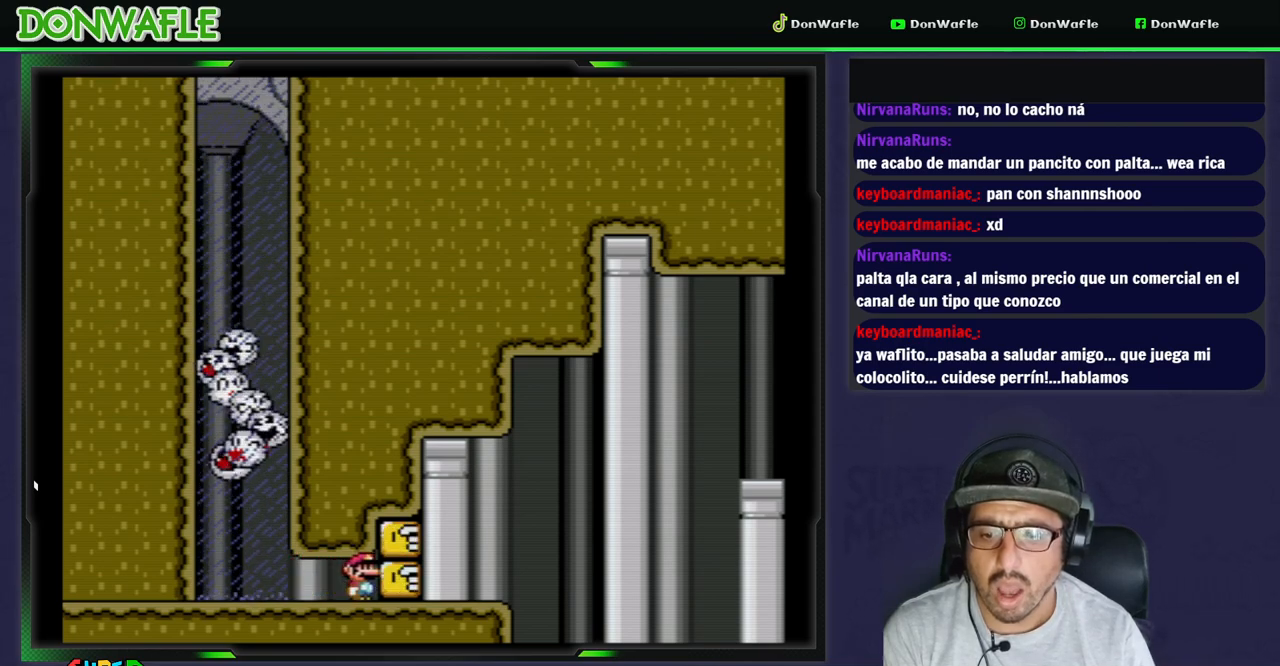
{"buttons": ["X"], "events": []}
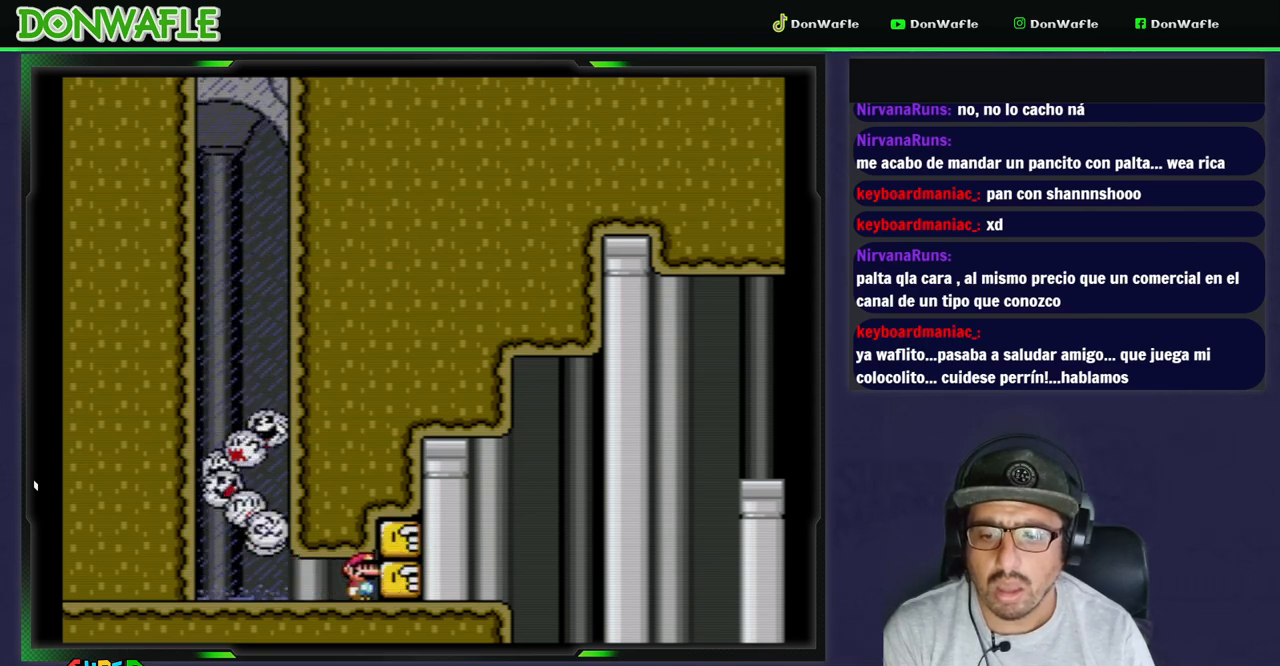
{"buttons": ["X", "DPAD_DOWN"], "events": [[417, "DPAD_DOWN", "down"]]}
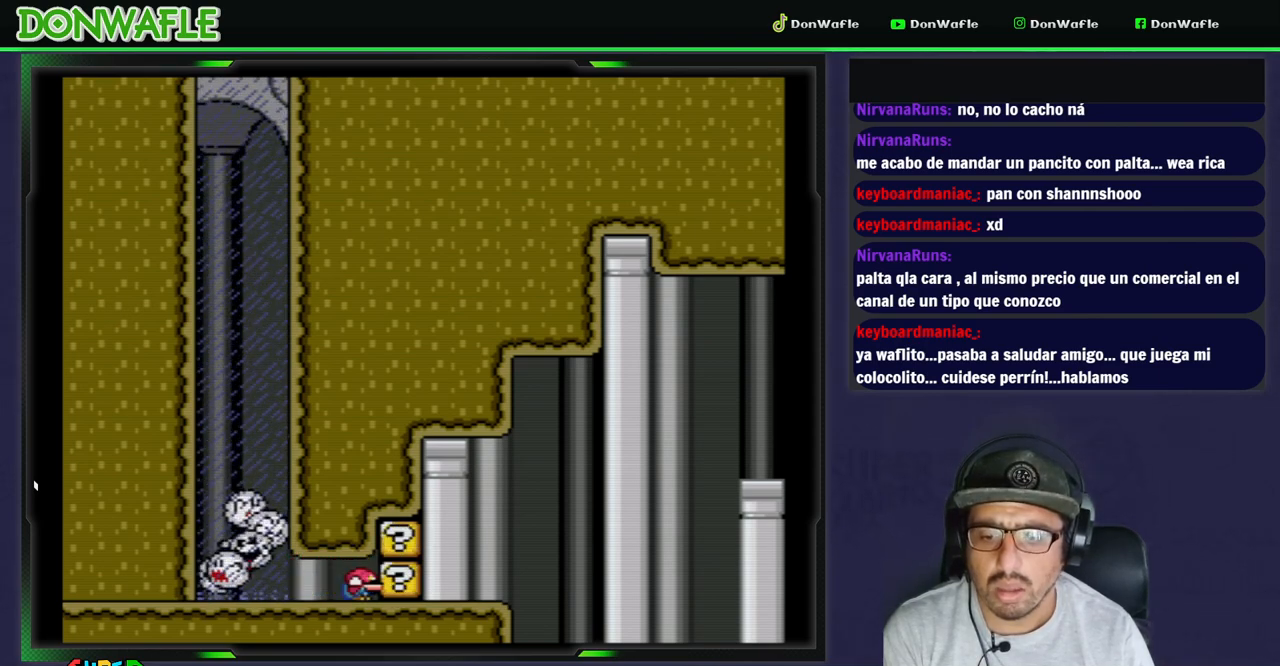
{"buttons": ["X"], "events": [[300, "DPAD_DOWN", "up"]]}
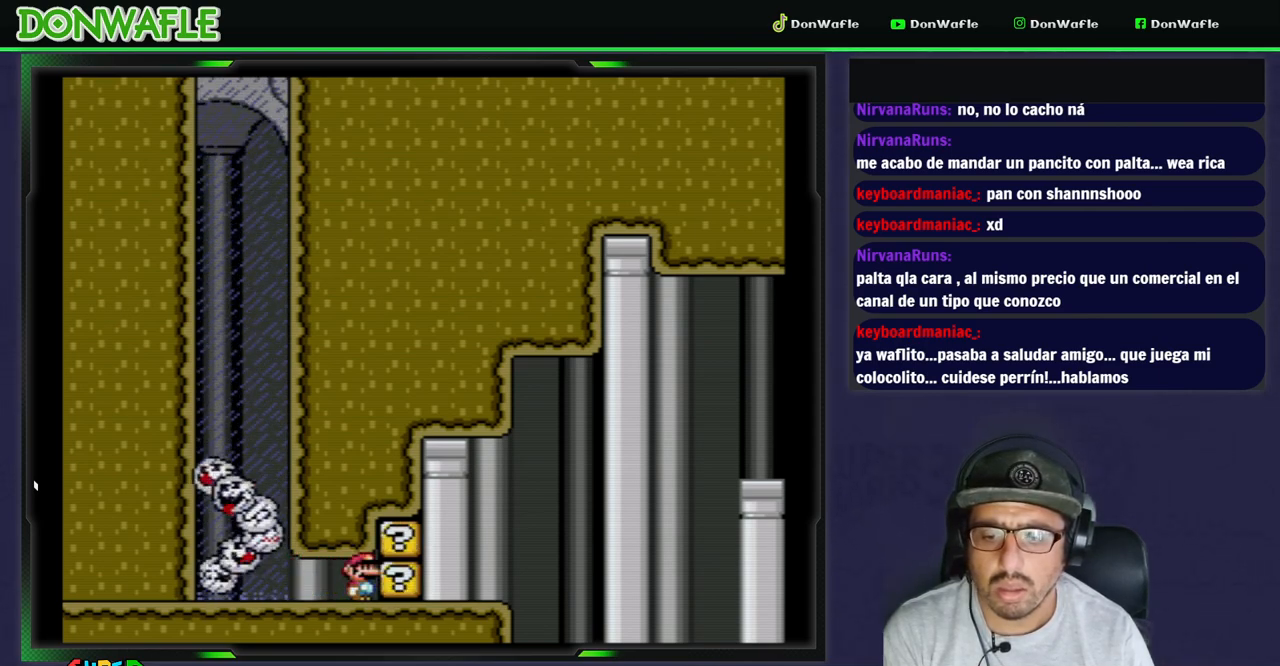
{"buttons": ["X", "DPAD_LEFT"], "events": [[500, "DPAD_LEFT", "down"]]}
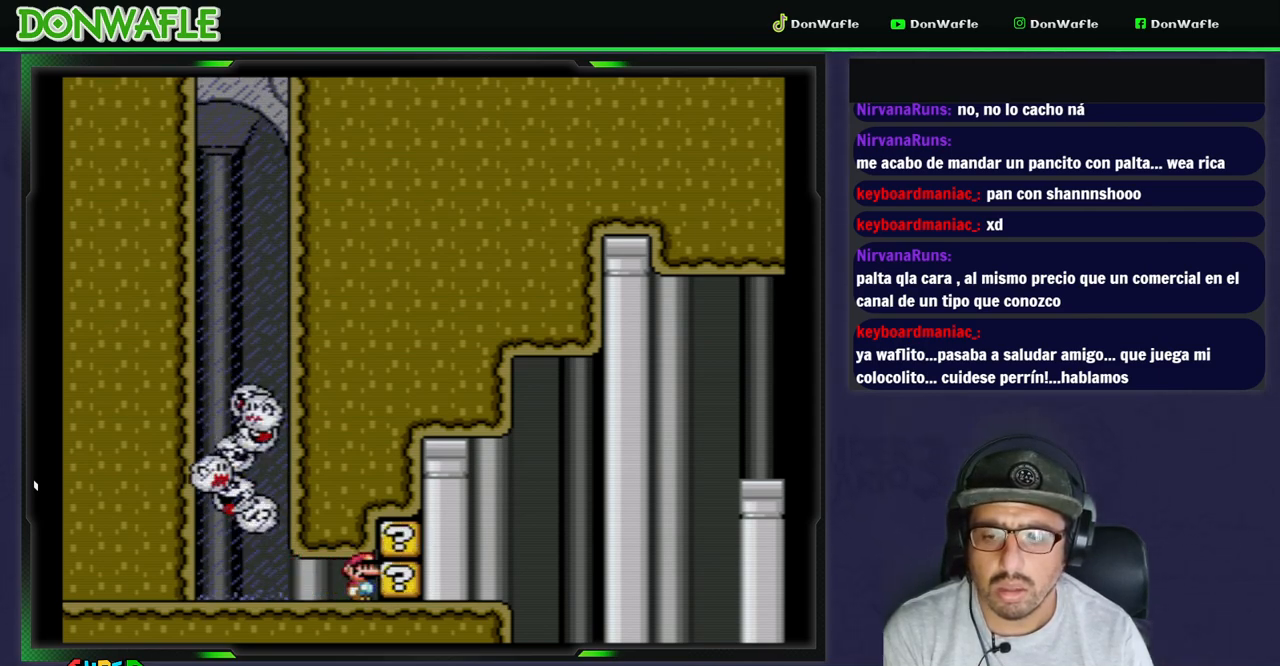
{"buttons": ["A", "X", "DPAD_LEFT"], "events": [[467, "A", "down"]]}
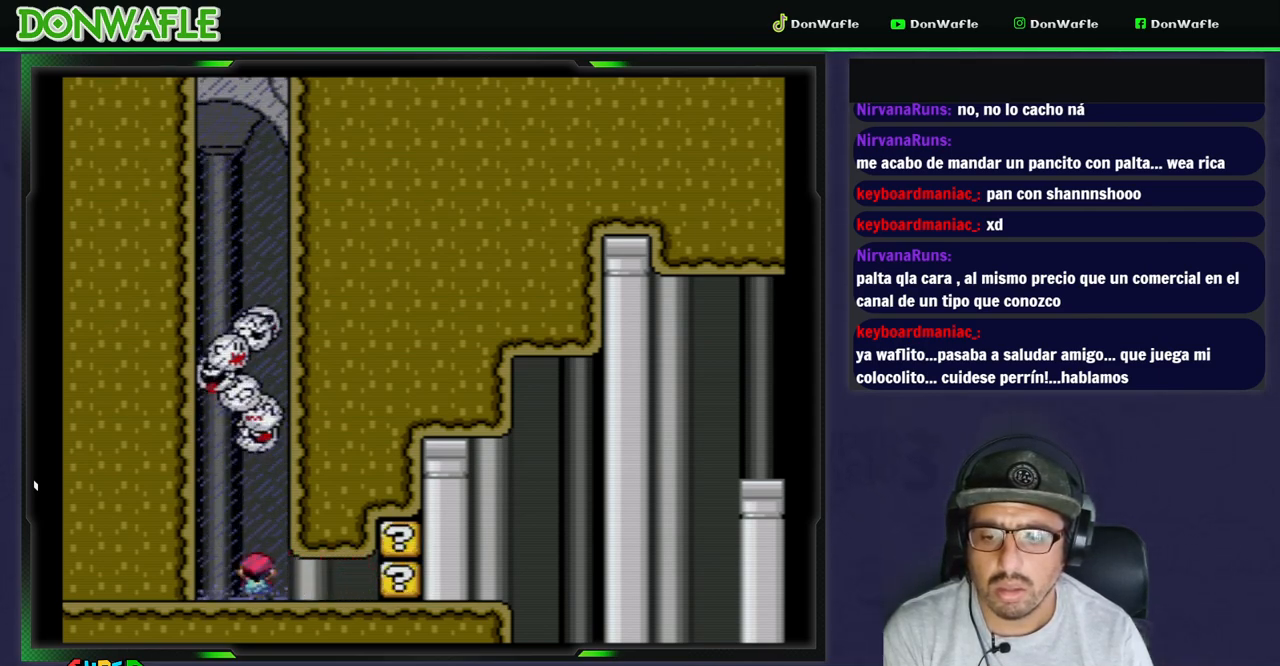
{"buttons": ["A", "X", "DPAD_RIGHT"], "events": [[233, "DPAD_UP", "down"], [283, "DPAD_RIGHT", "down"], [283, "DPAD_UP", "up"], [300, "DPAD_LEFT", "up"]]}
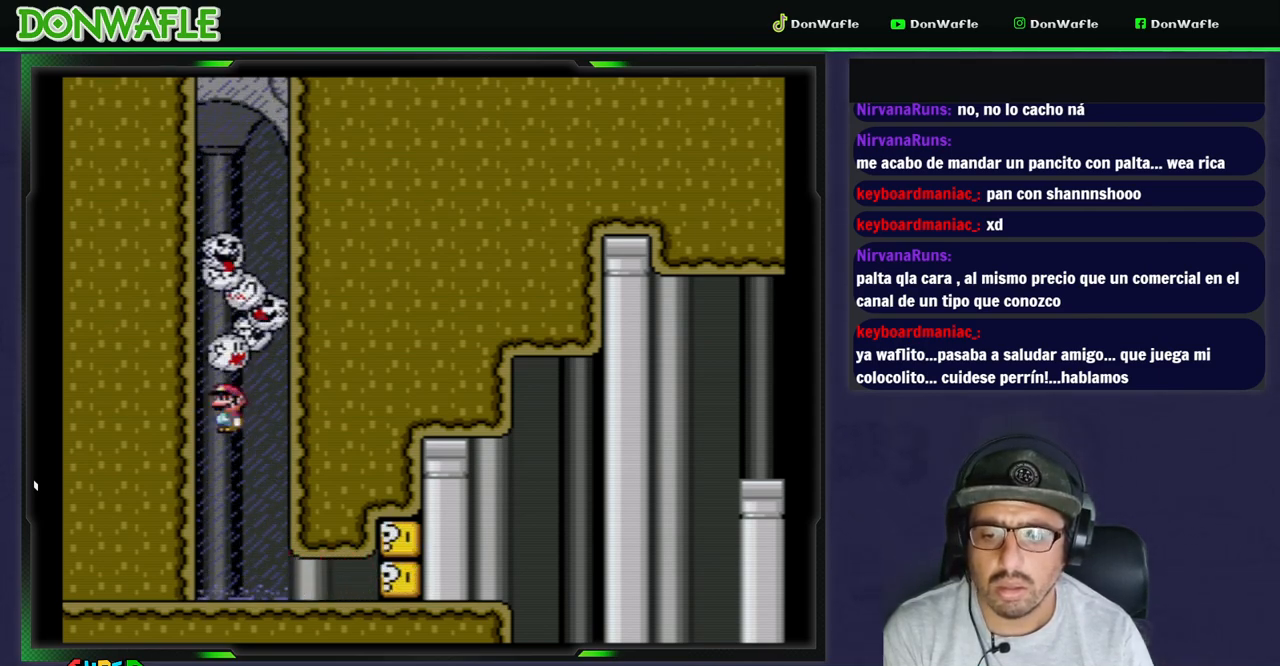
{"buttons": ["X"], "events": [[283, "DPAD_RIGHT", "up"], [417, "A", "up"]]}
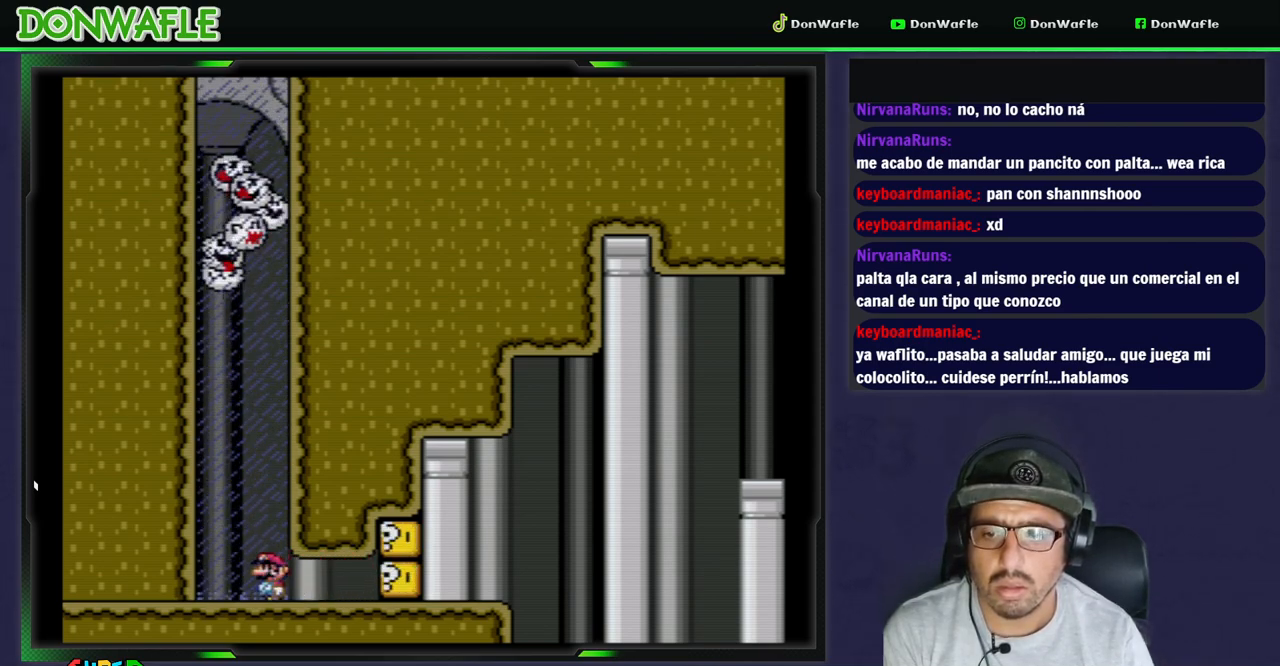
{"buttons": ["X"], "events": []}
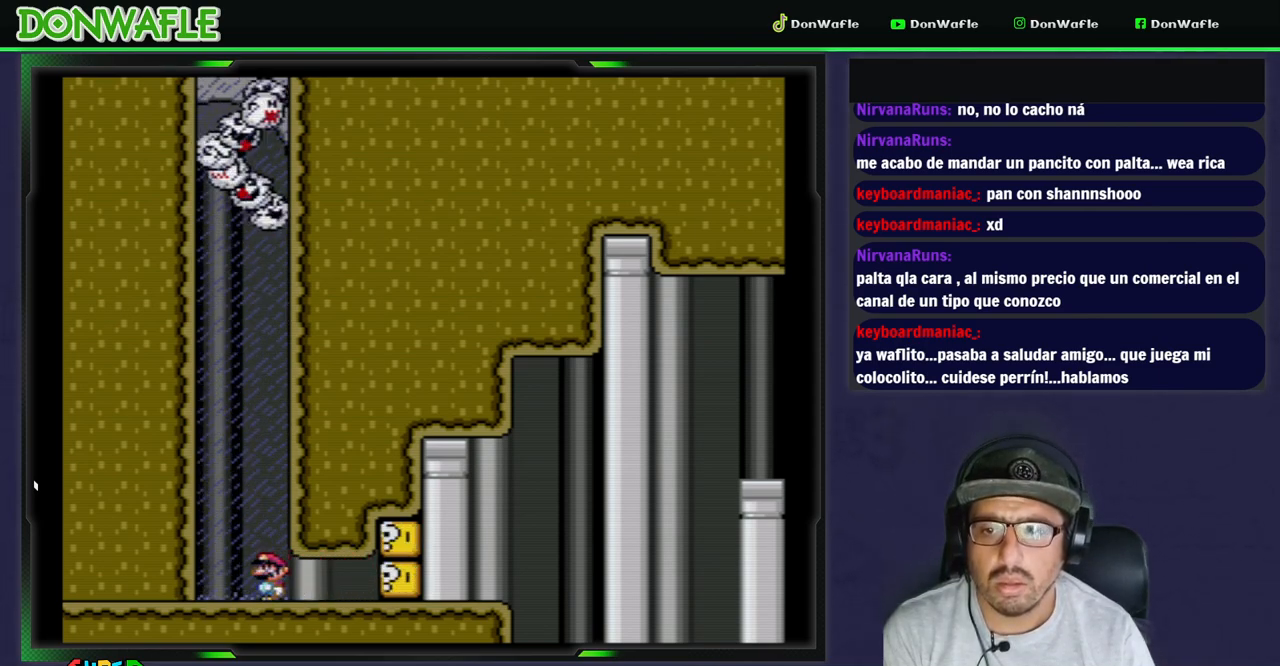
{"buttons": ["X"], "events": []}
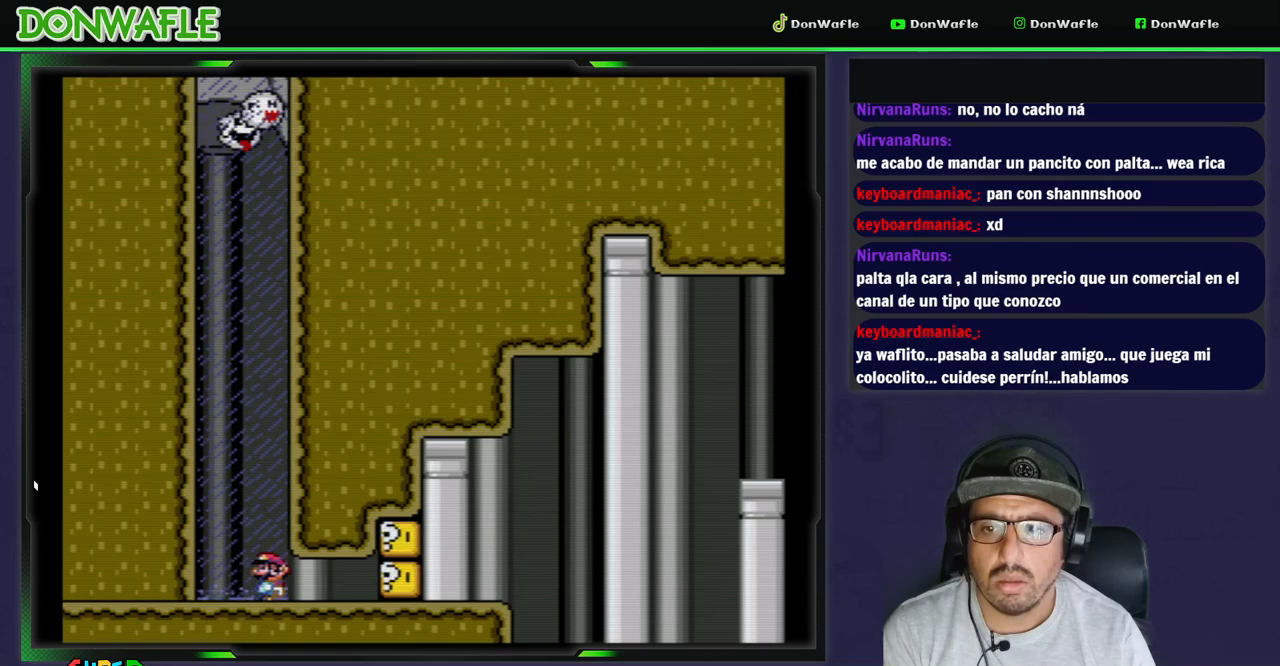
{"buttons": ["X"], "events": []}
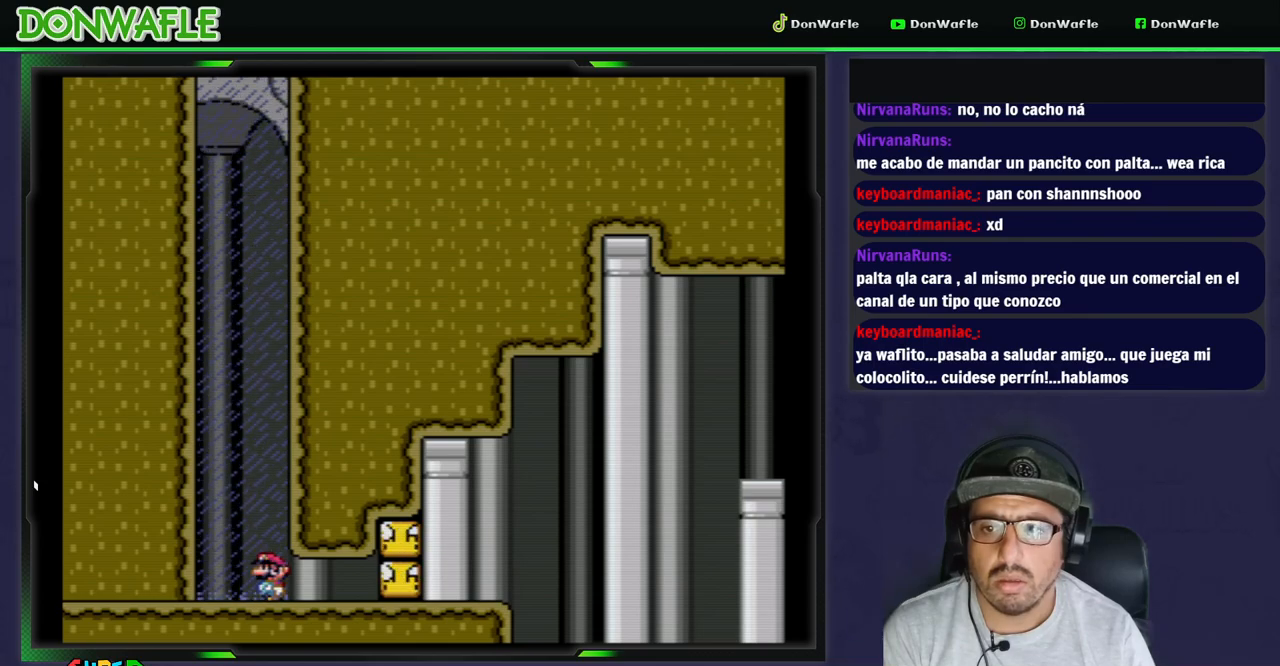
{"buttons": ["X", "DPAD_RIGHT"], "events": [[400, "DPAD_RIGHT", "down"]]}
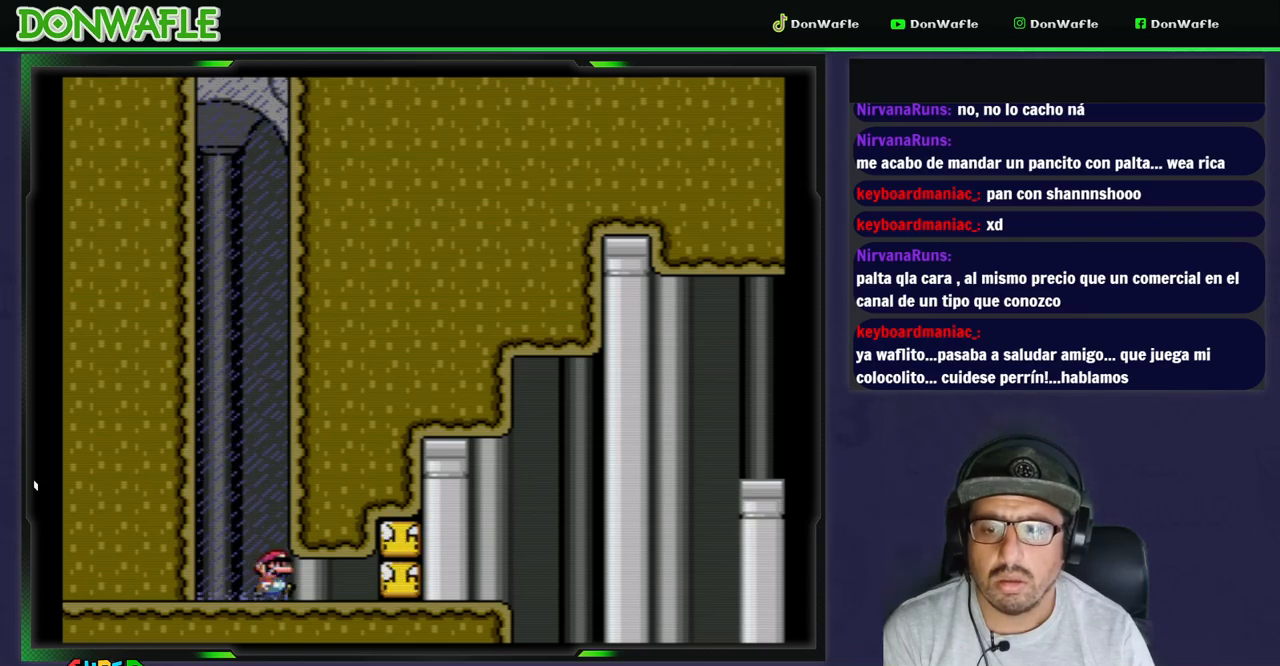
{"buttons": ["X", "DPAD_RIGHT"], "events": []}
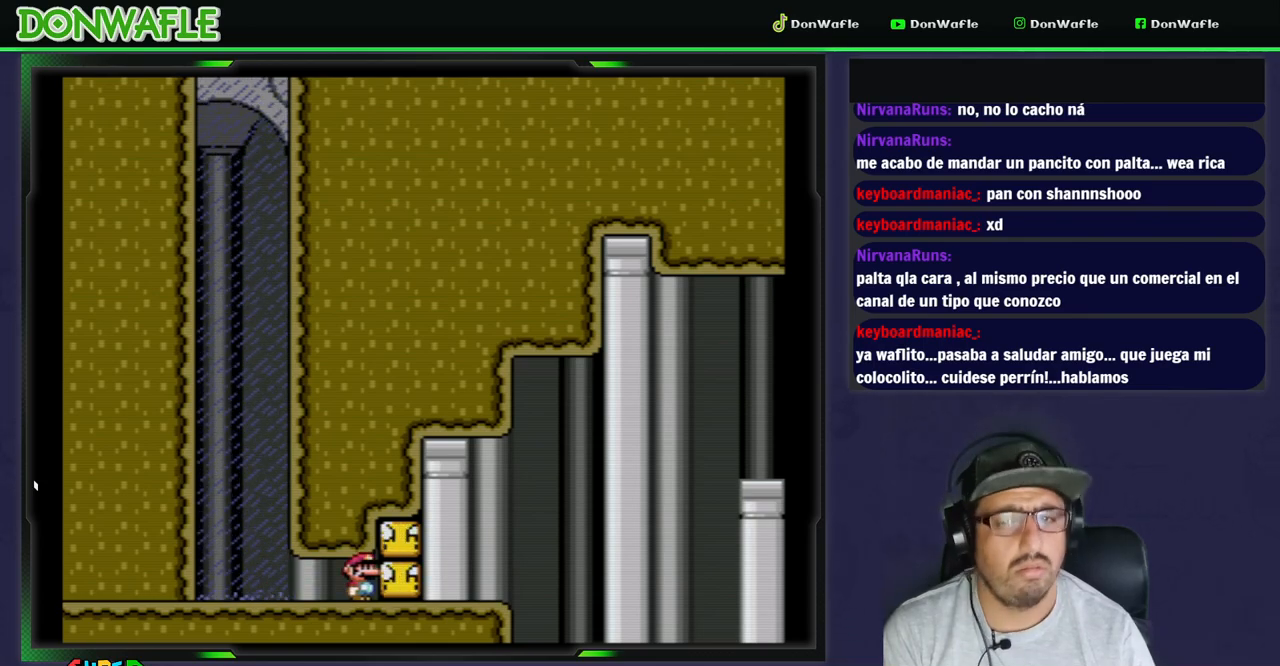
{"buttons": ["X"], "events": [[17, "DPAD_RIGHT", "up"]]}
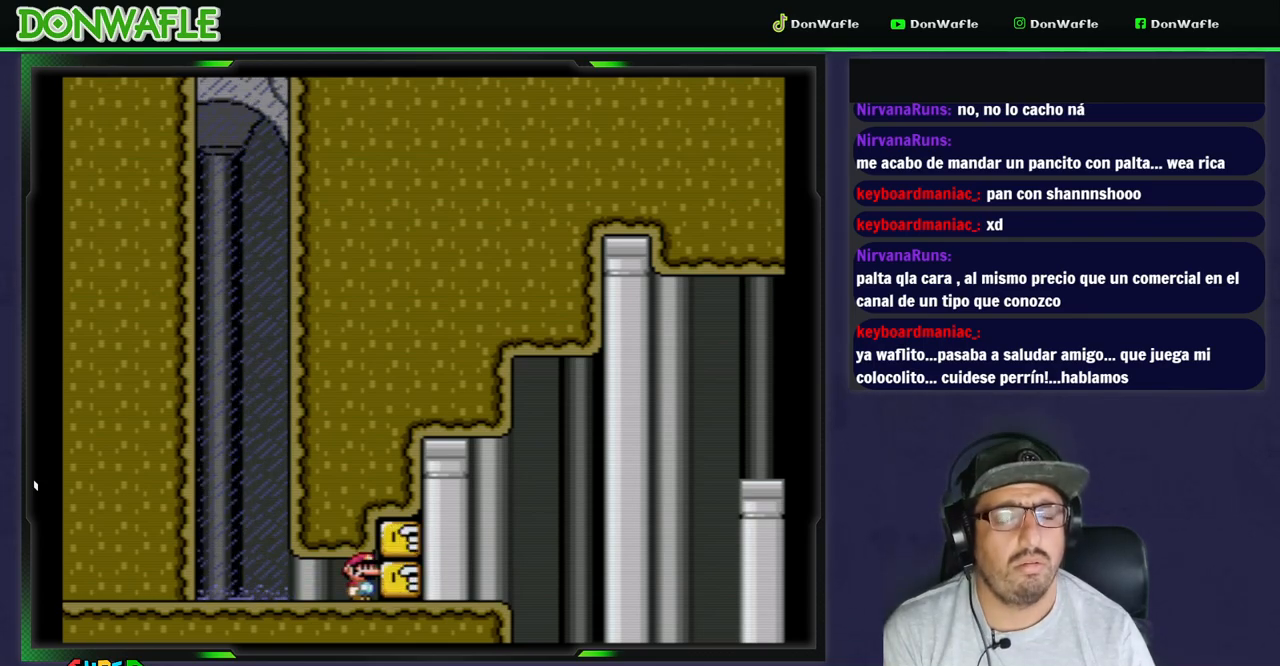
{"buttons": ["X"], "events": []}
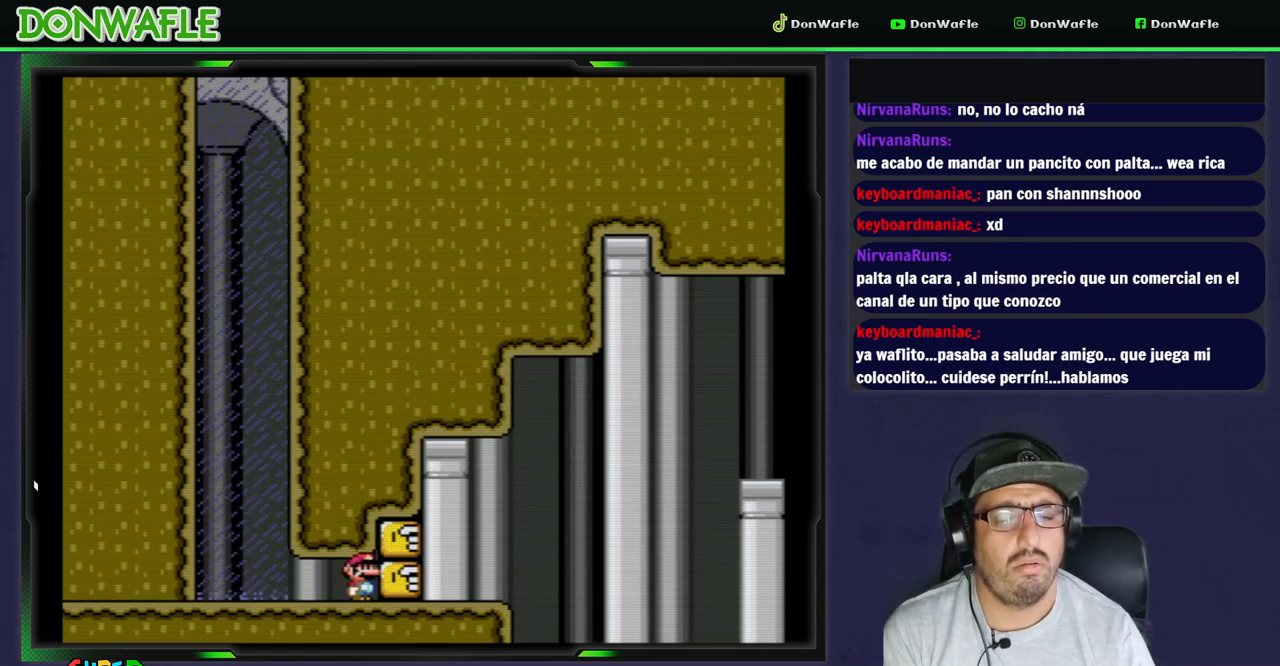
{"buttons": ["X", "DPAD_RIGHT"], "events": [[317, "DPAD_RIGHT", "down"]]}